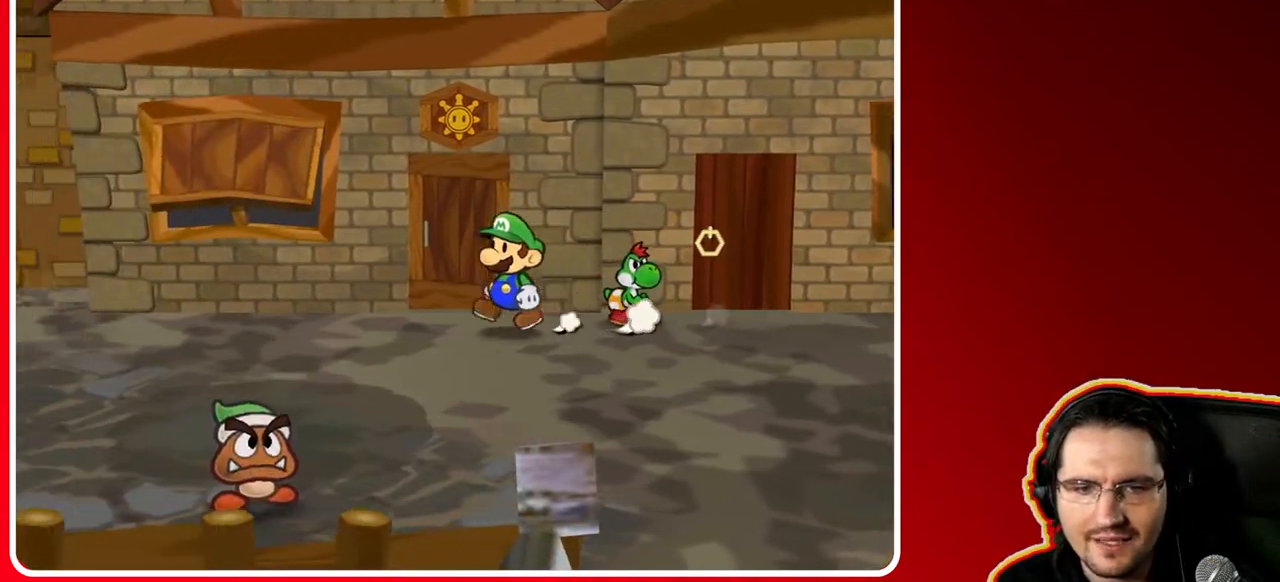
Gameplay with a controller (Nintendo layout); each line is a JSON object with the inputs held at the frame after it. "events" lists button and stick changes between this image and that frame as [ms after this image, input, new state], when the widget could be followed in between. Not read: L3 R3.
{"buttons": [], "left_stick": "left", "right_stick": "center", "events": [[117, "X", "up"]]}
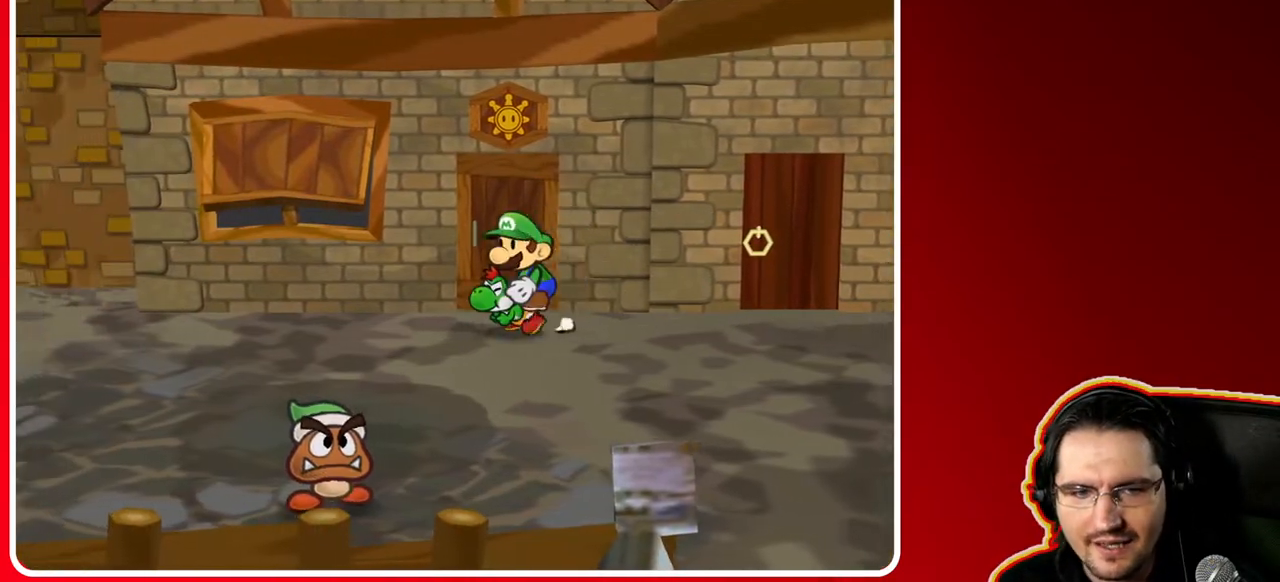
{"buttons": [], "left_stick": "left", "right_stick": "center", "events": []}
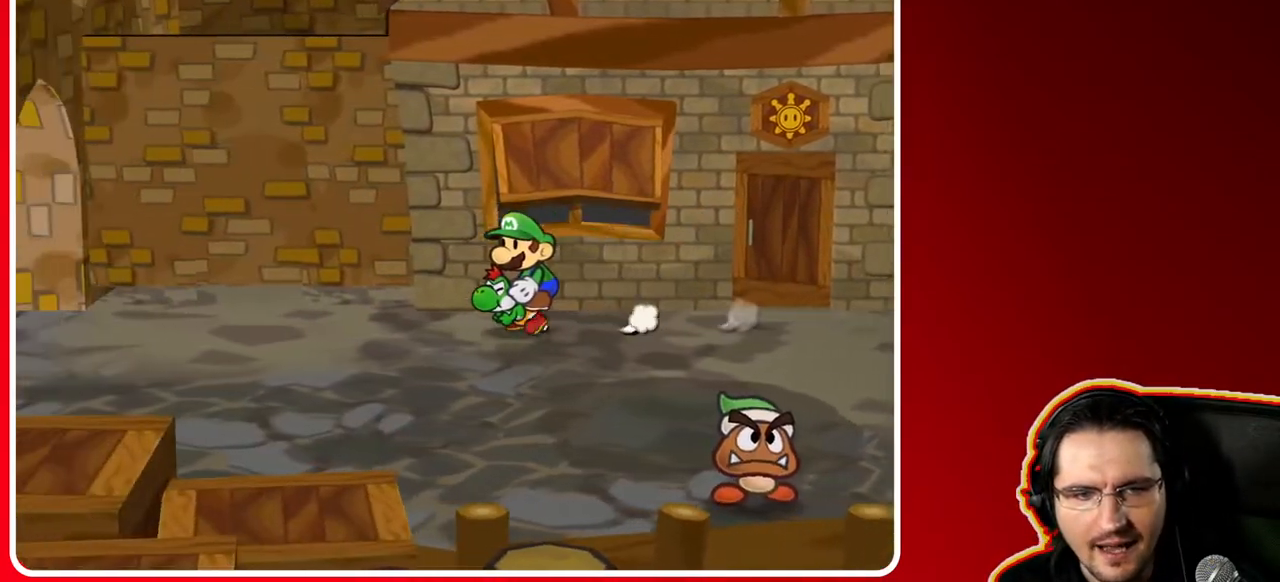
{"buttons": [], "left_stick": "up-left", "right_stick": "center", "events": [[117, "left_stick", "up-left"]]}
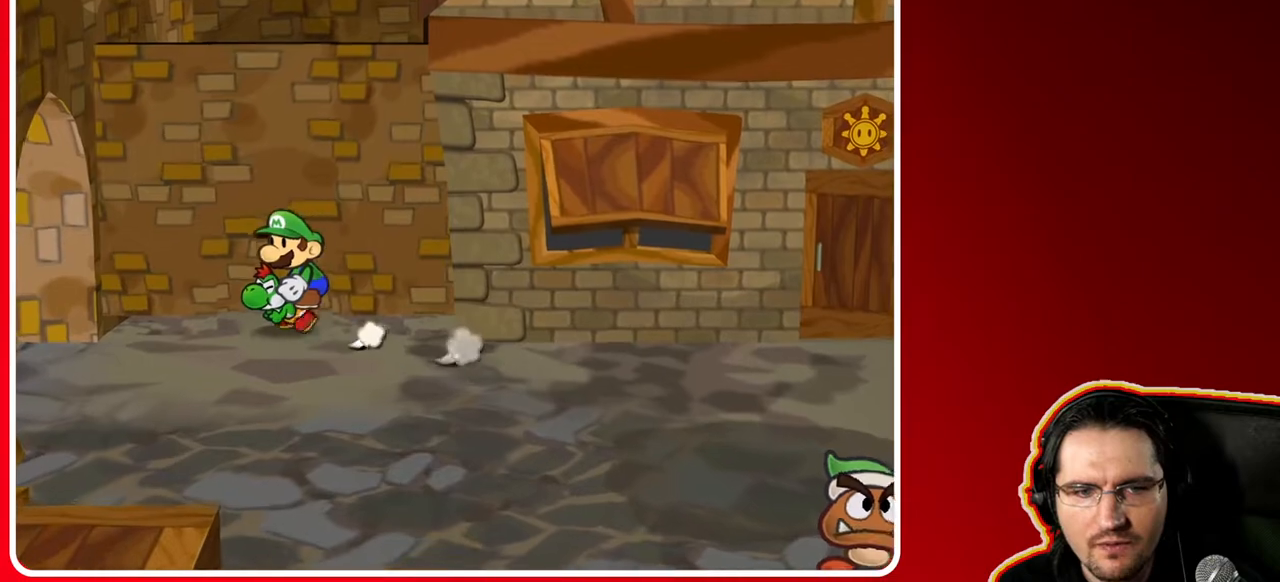
{"buttons": [], "left_stick": "up-right", "right_stick": "center", "events": [[133, "left_stick", "up"], [250, "left_stick", "up-right"]]}
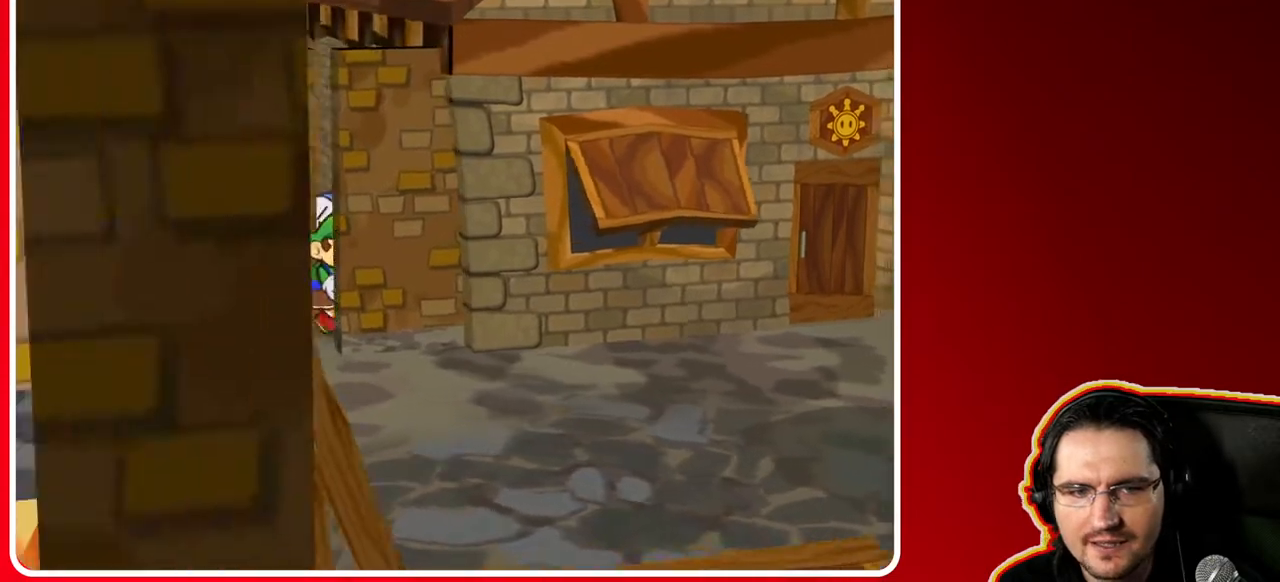
{"buttons": [], "left_stick": "down-left", "right_stick": "center", "events": [[100, "left_stick", "up"], [217, "left_stick", "up-left"], [333, "left_stick", "left"], [467, "left_stick", "down-left"]]}
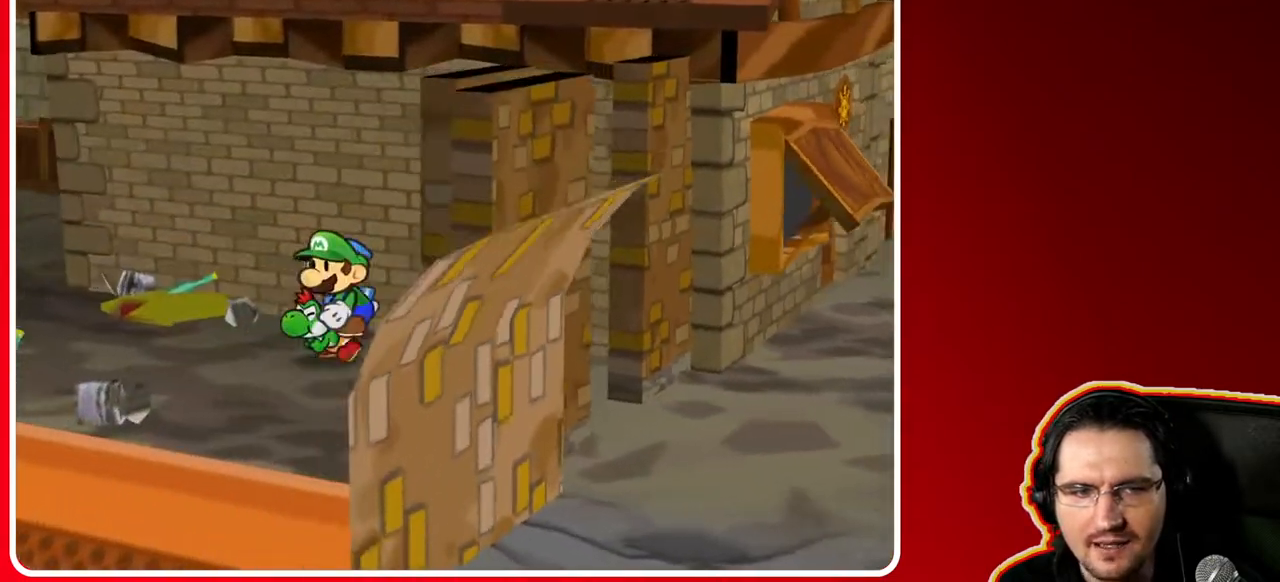
{"buttons": [], "left_stick": "left", "right_stick": "center", "events": [[217, "left_stick", "left"]]}
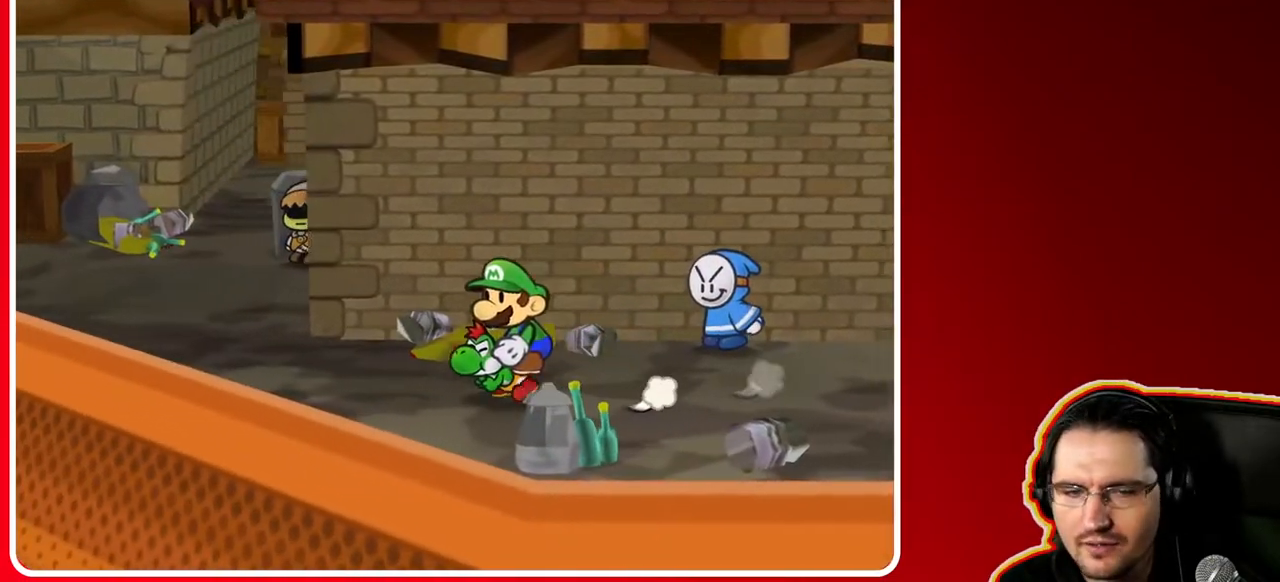
{"buttons": [], "left_stick": "up-left", "right_stick": "center", "events": [[100, "X", "down"], [200, "left_stick", "up-left"], [233, "X", "up"]]}
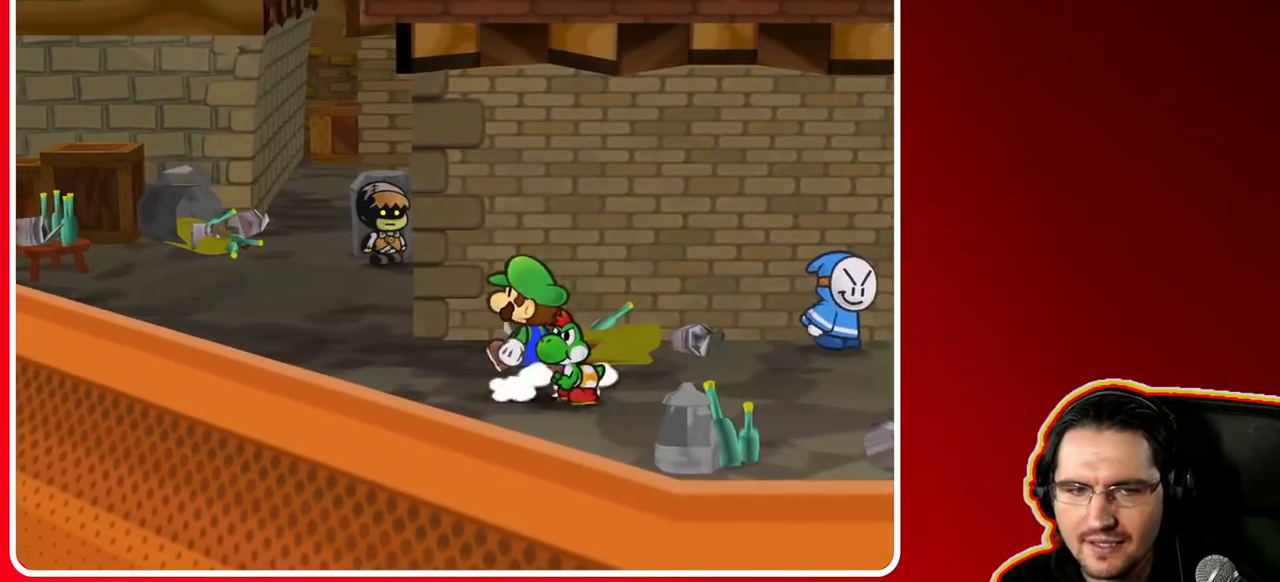
{"buttons": [], "left_stick": "up-left", "right_stick": "center", "events": []}
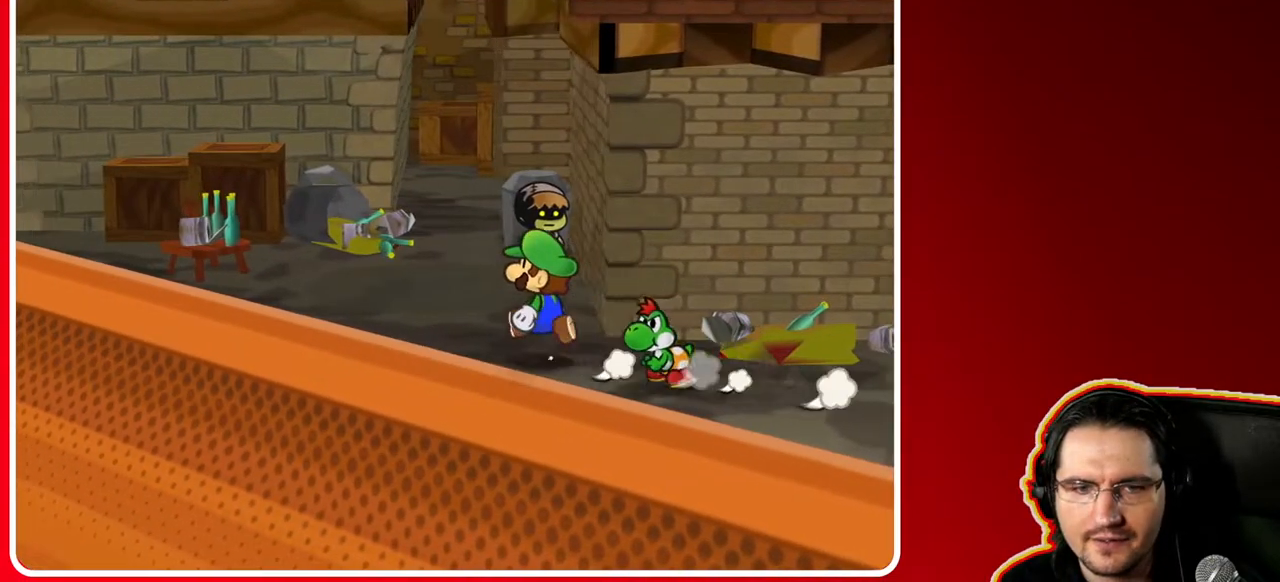
{"buttons": [], "left_stick": "up", "right_stick": "center", "events": [[400, "left_stick", "up"]]}
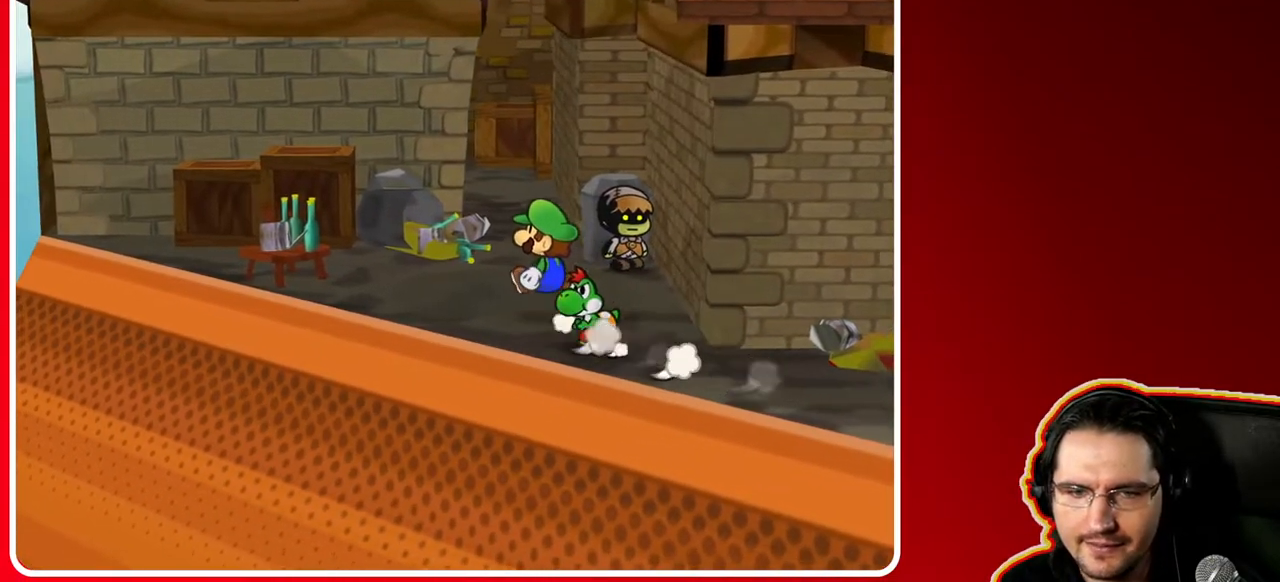
{"buttons": [], "left_stick": "up-right", "right_stick": "center", "events": [[450, "left_stick", "up-right"]]}
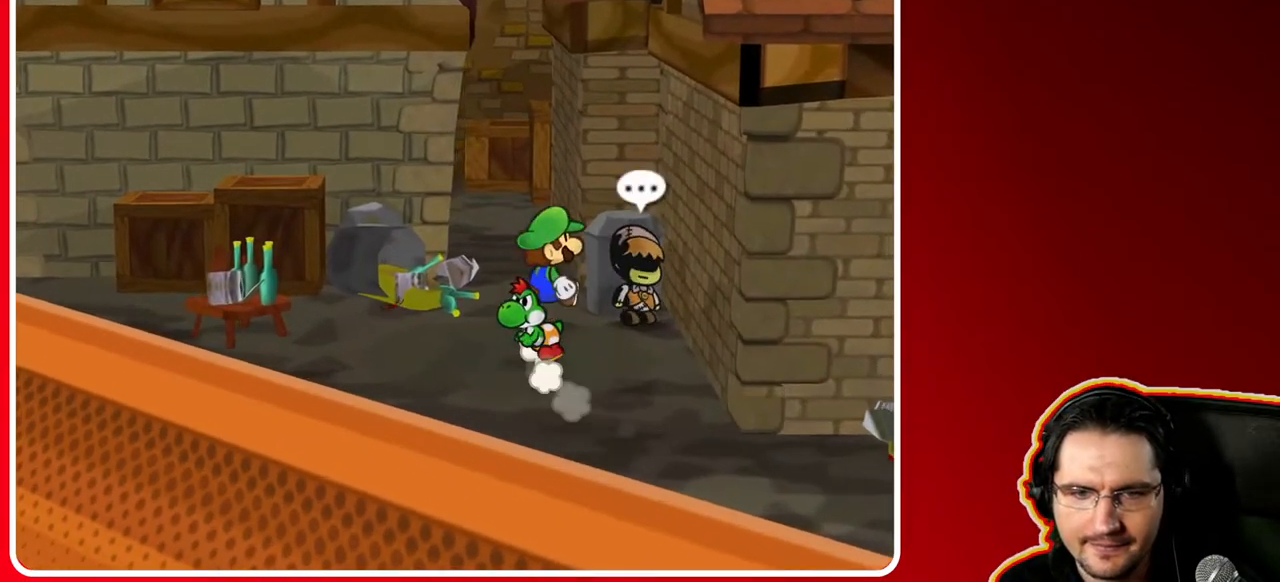
{"buttons": [], "left_stick": "center", "right_stick": "center", "events": [[117, "A", "down"], [167, "left_stick", "center"], [250, "A", "up"]]}
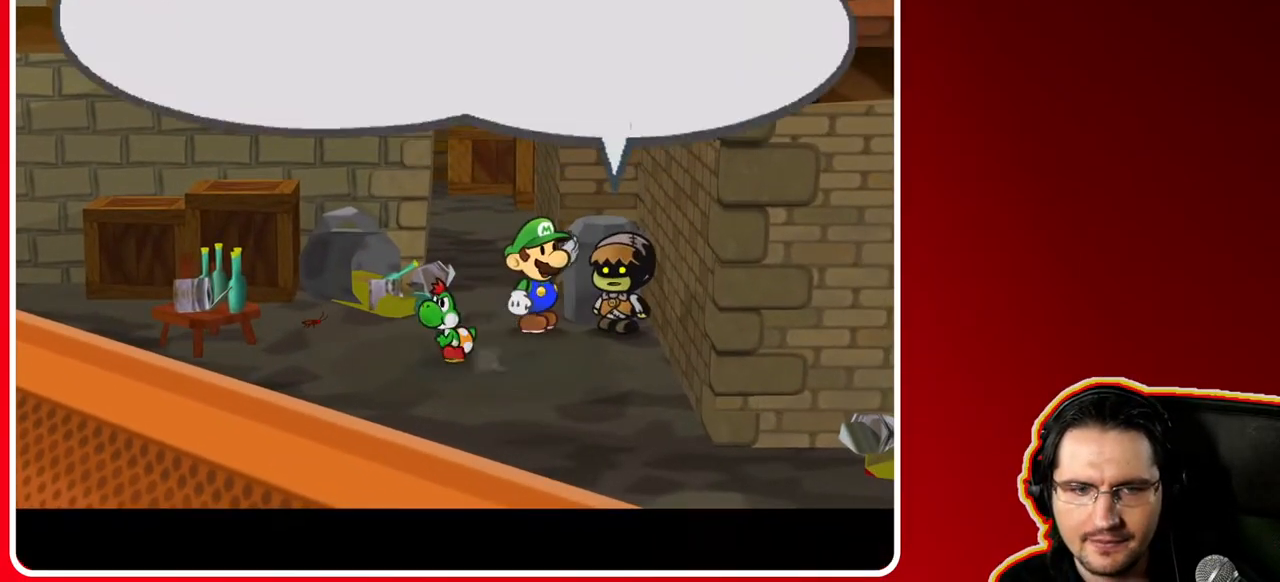
{"buttons": [], "left_stick": "center", "right_stick": "center", "events": []}
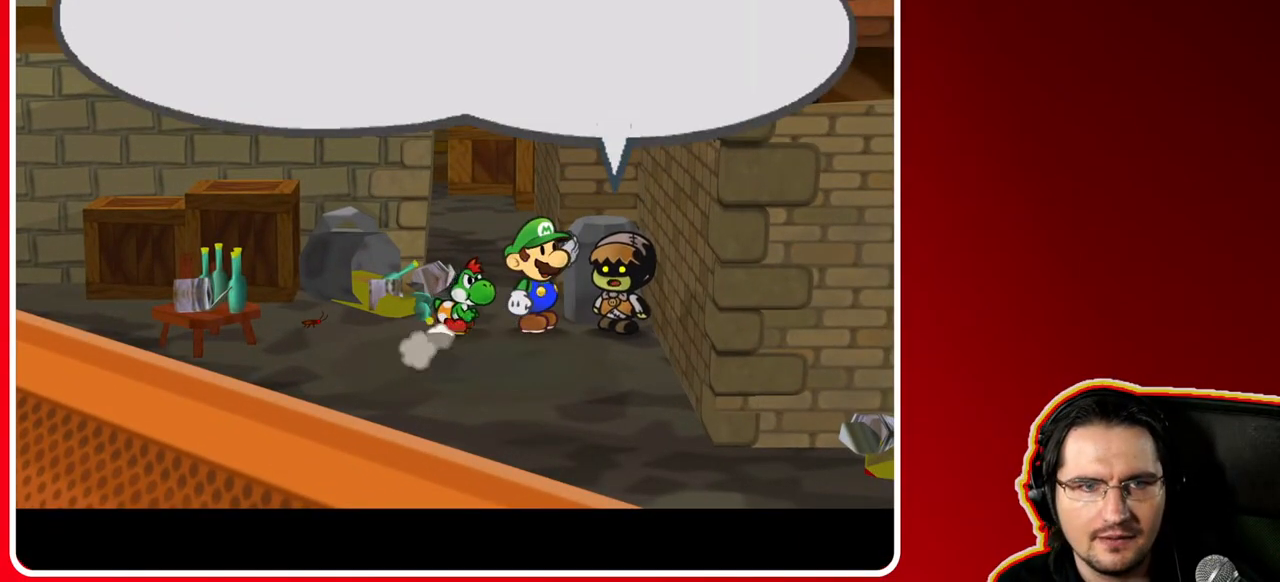
{"buttons": [], "left_stick": "center", "right_stick": "center", "events": []}
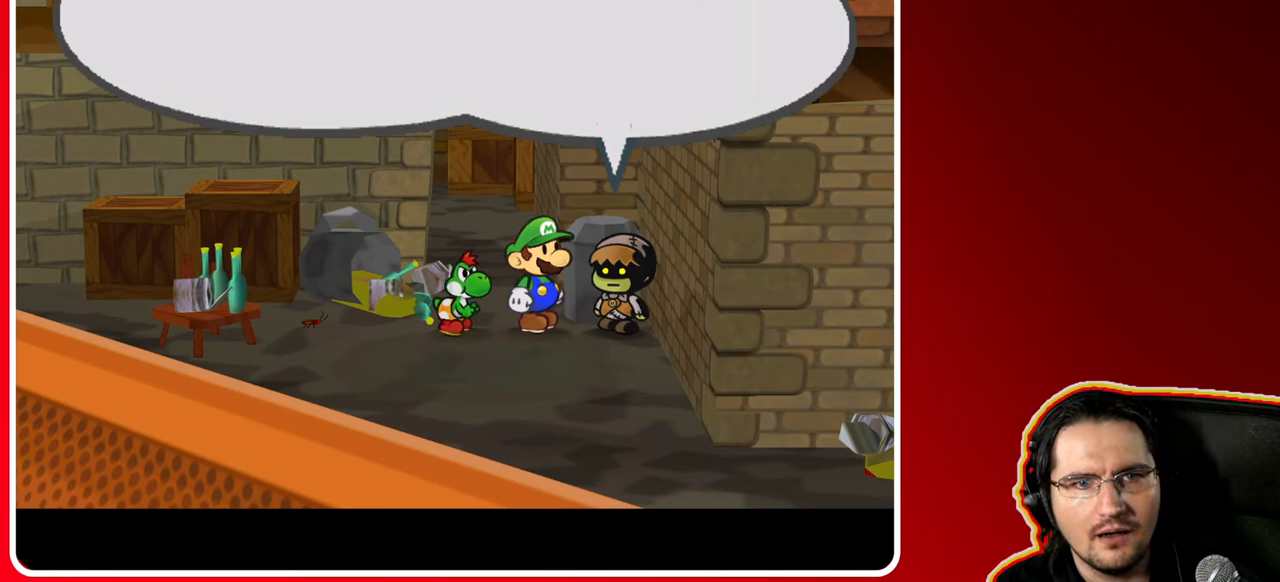
{"buttons": [], "left_stick": "center", "right_stick": "center", "events": []}
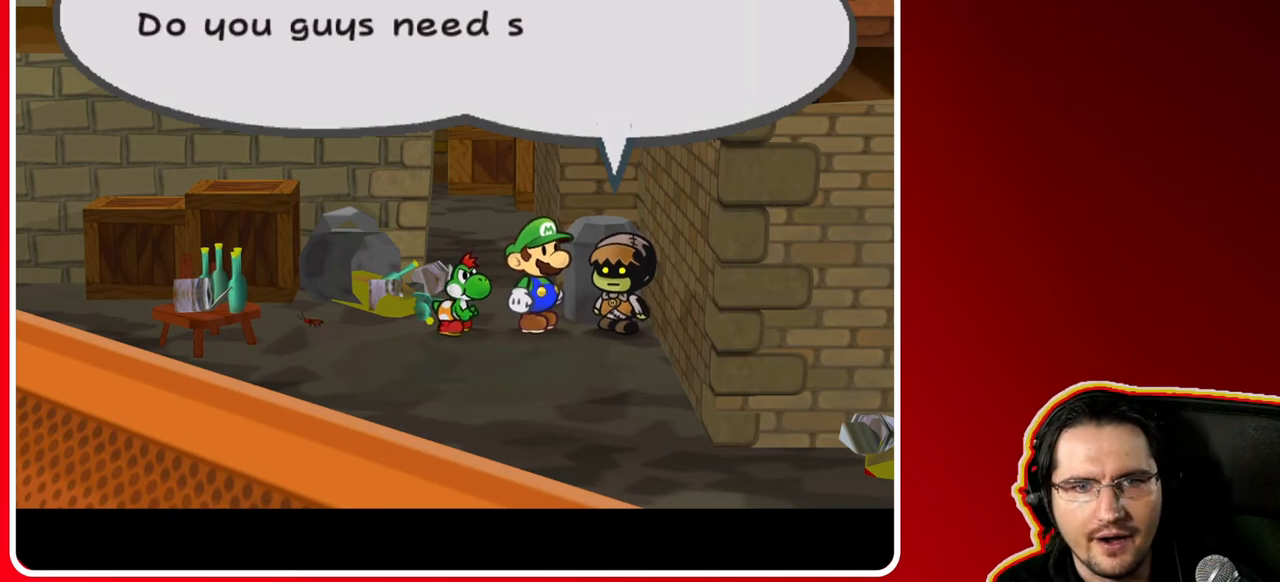
{"buttons": [], "left_stick": "center", "right_stick": "center", "events": []}
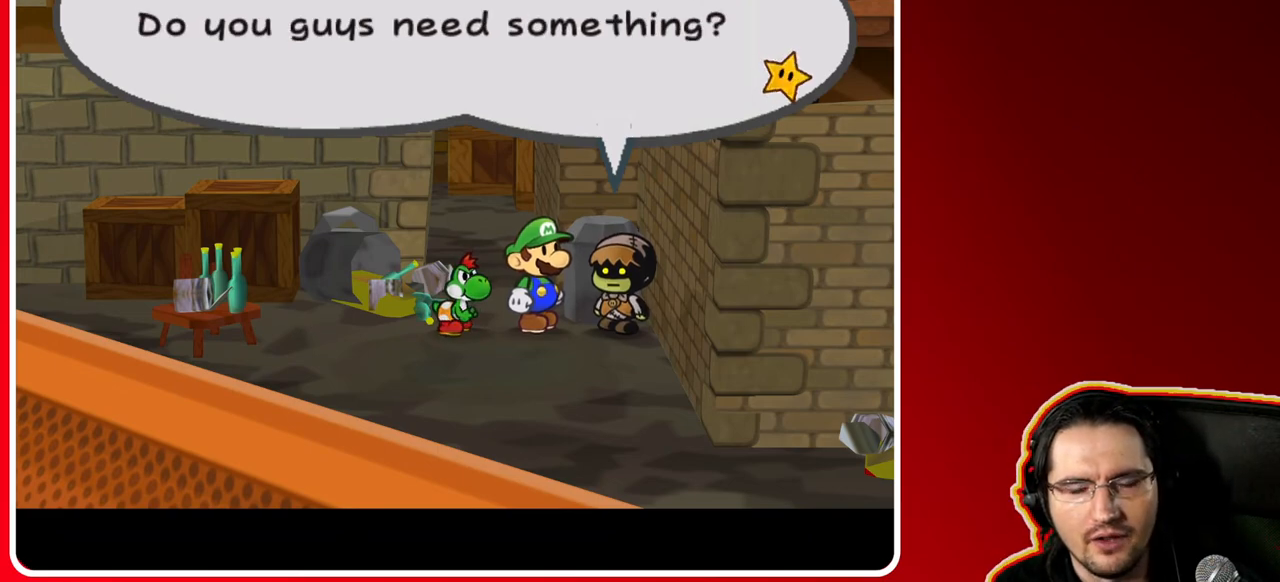
{"buttons": [], "left_stick": "center", "right_stick": "center", "events": []}
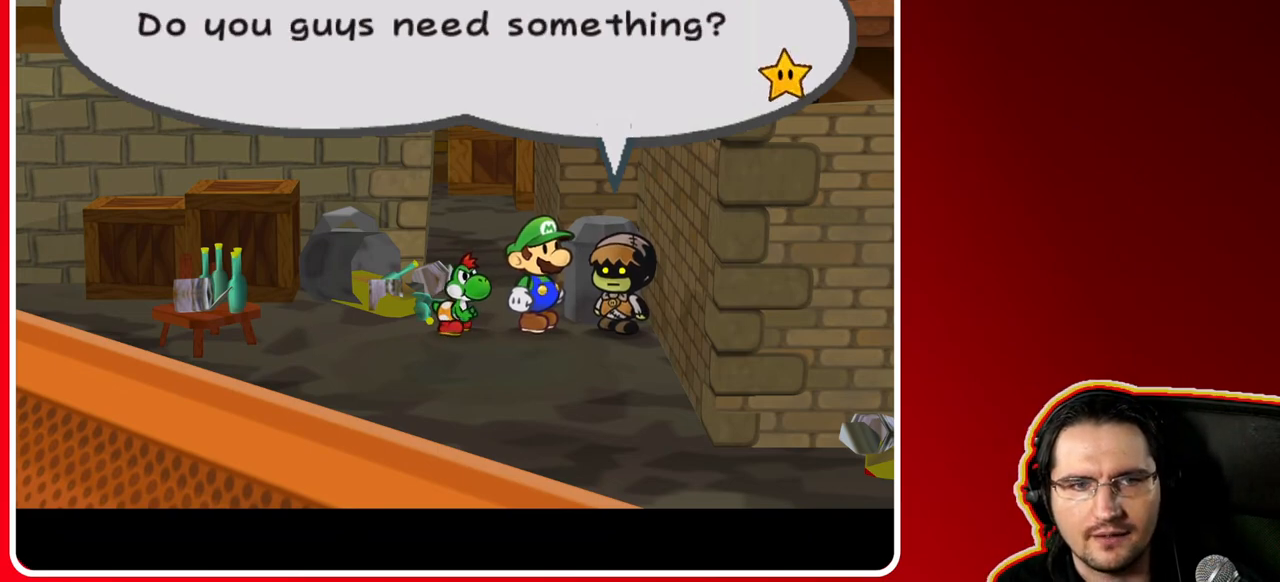
{"buttons": [], "left_stick": "center", "right_stick": "center", "events": []}
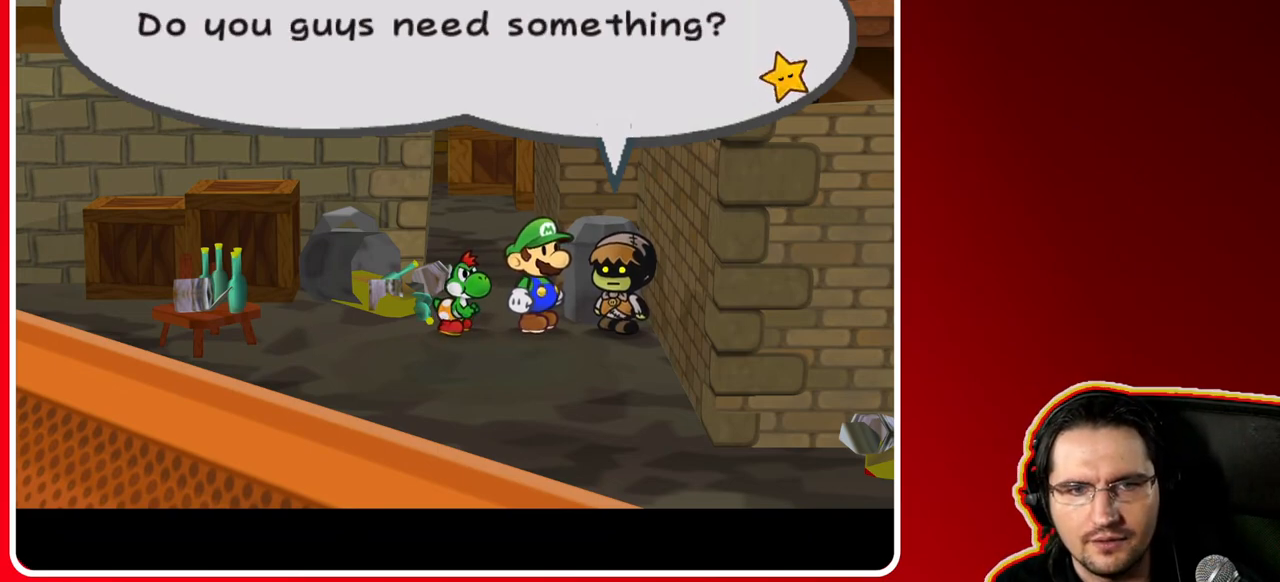
{"buttons": [], "left_stick": "center", "right_stick": "center", "events": []}
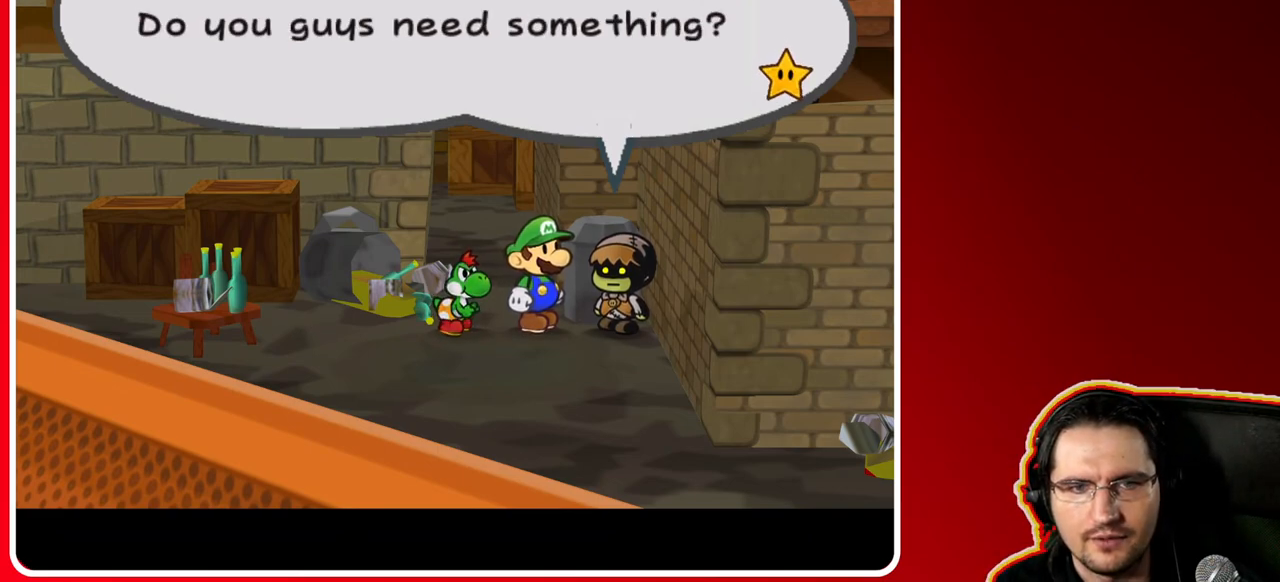
{"buttons": [], "left_stick": "center", "right_stick": "center", "events": []}
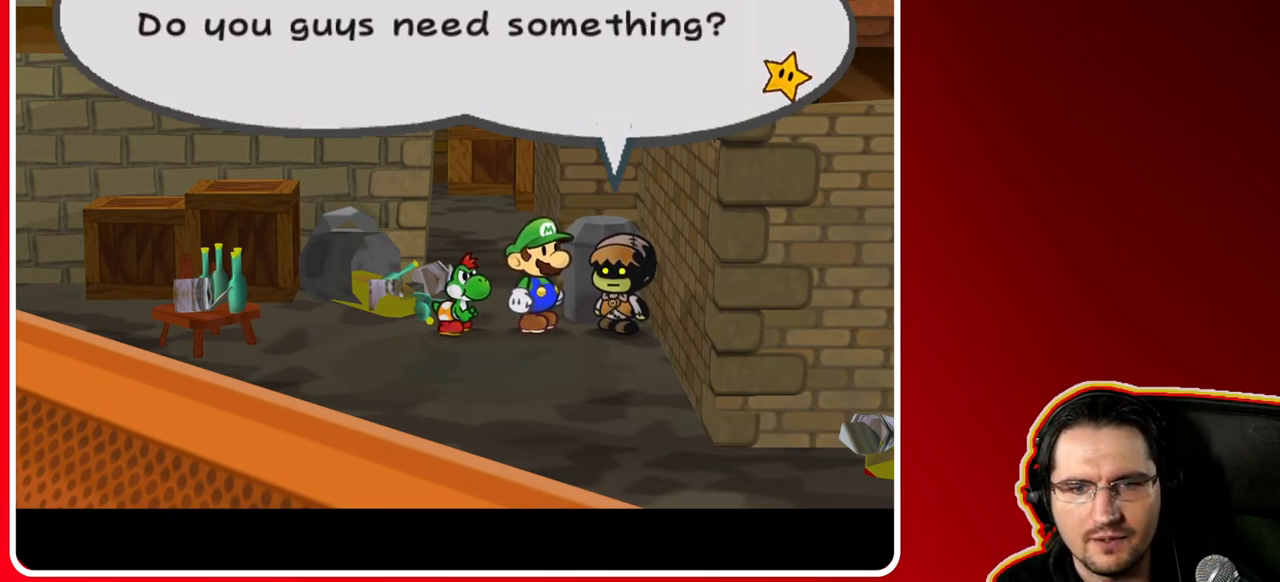
{"buttons": [], "left_stick": "center", "right_stick": "center", "events": [[50, "A", "down"], [283, "A", "up"]]}
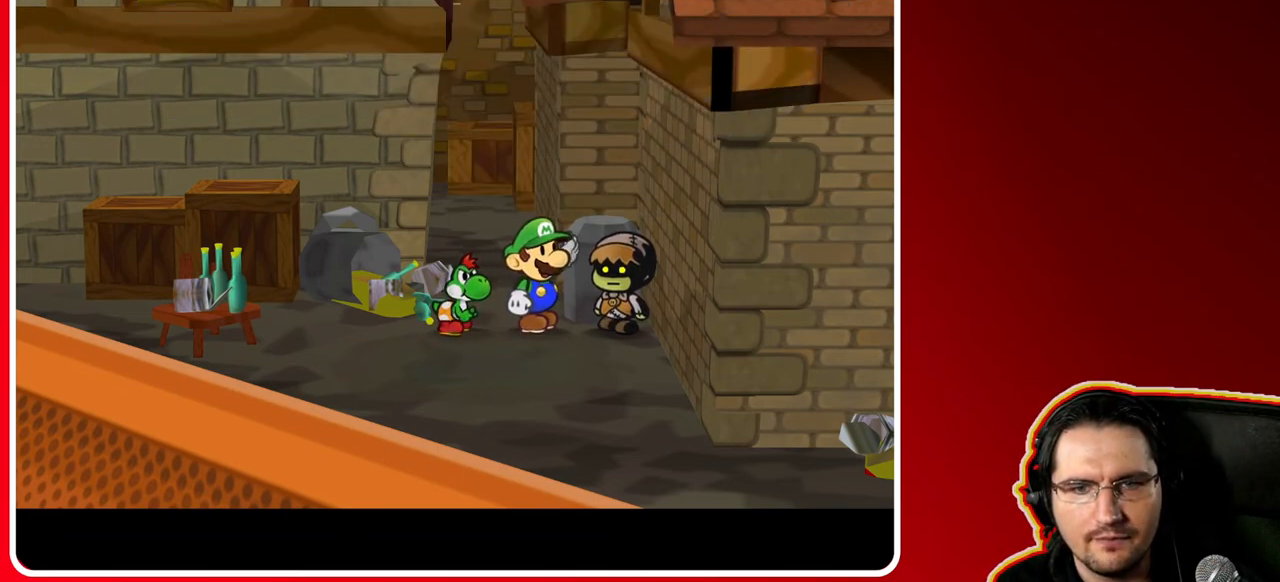
{"buttons": [], "left_stick": "center", "right_stick": "center", "events": []}
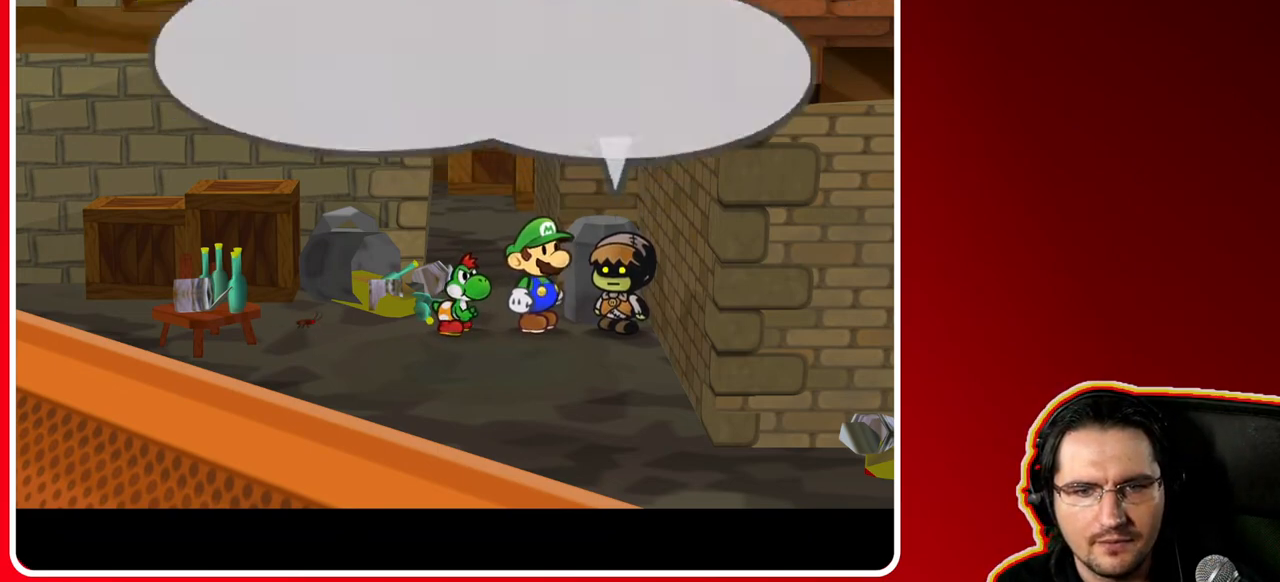
{"buttons": [], "left_stick": "center", "right_stick": "center", "events": []}
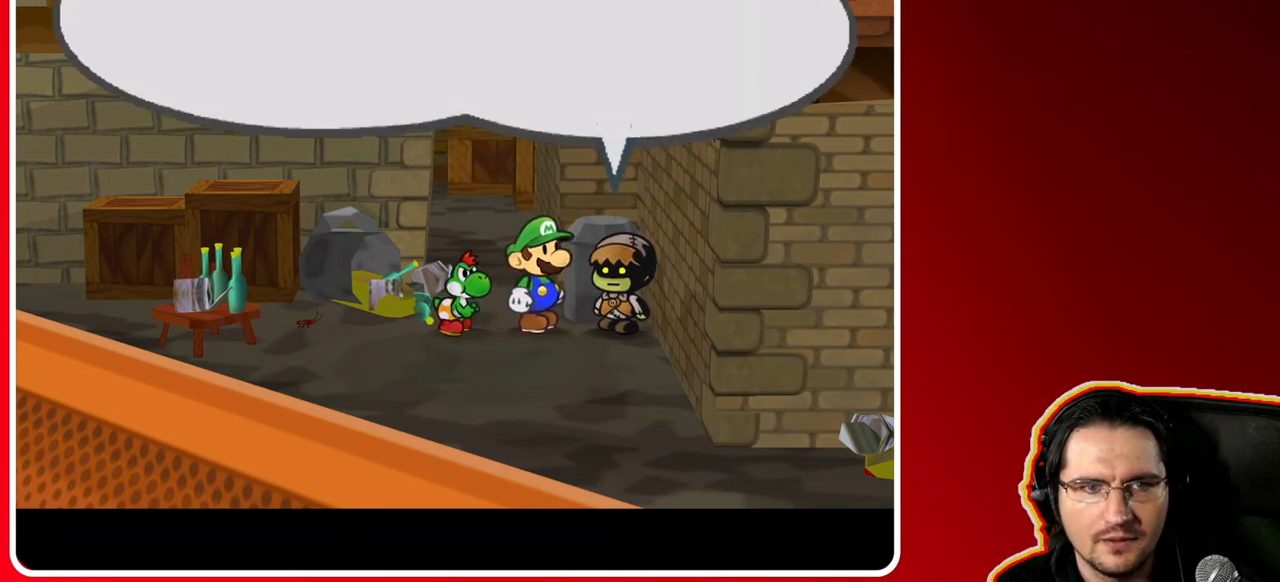
{"buttons": [], "left_stick": "center", "right_stick": "center", "events": []}
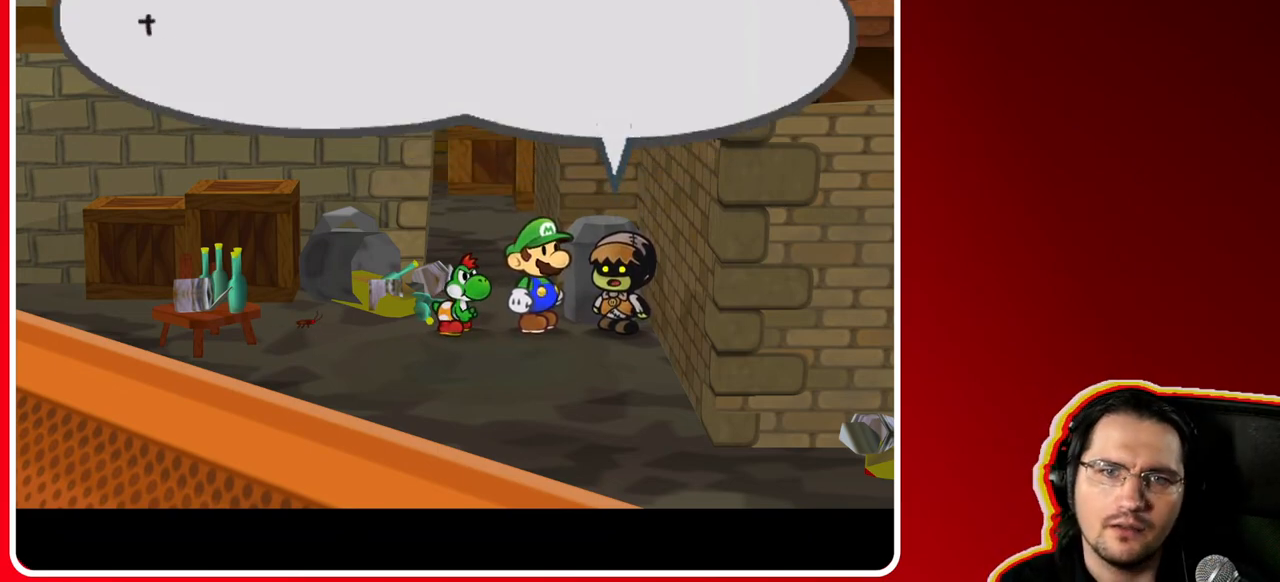
{"buttons": [], "left_stick": "center", "right_stick": "center", "events": []}
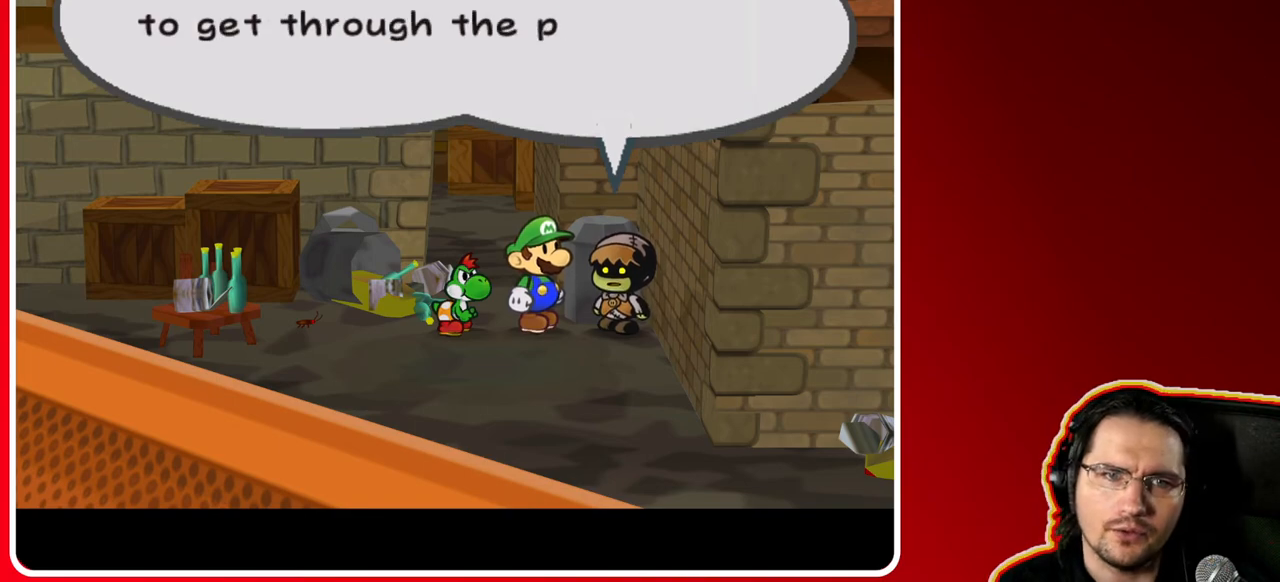
{"buttons": [], "left_stick": "center", "right_stick": "center", "events": []}
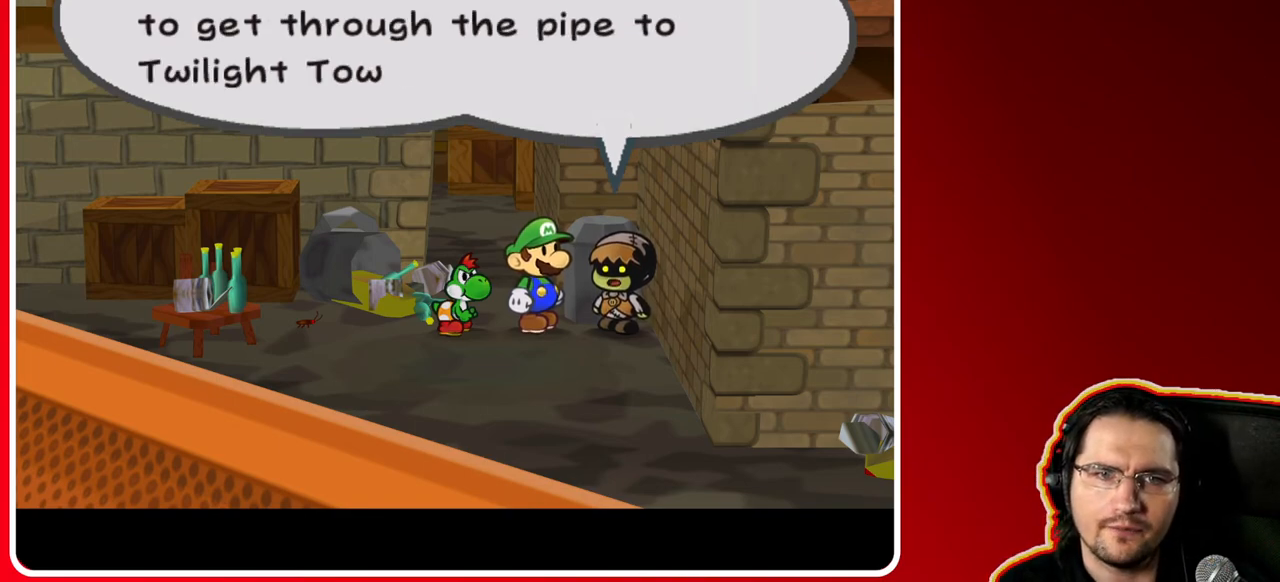
{"buttons": [], "left_stick": "center", "right_stick": "center", "events": []}
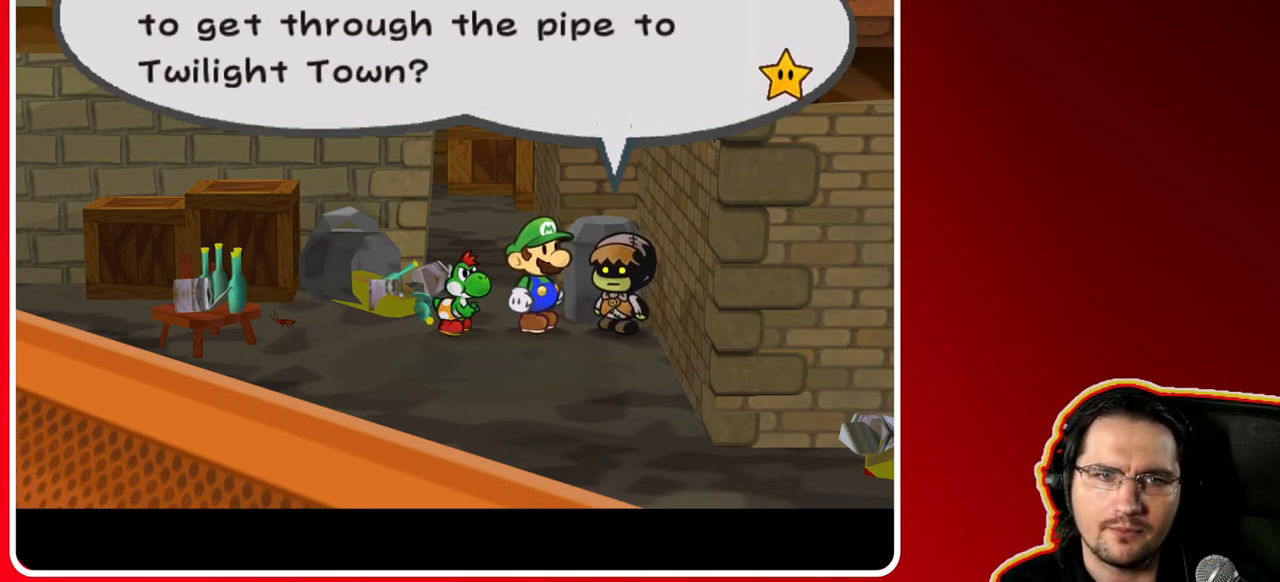
{"buttons": ["A"], "left_stick": "center", "right_stick": "center", "events": [[300, "A", "down"]]}
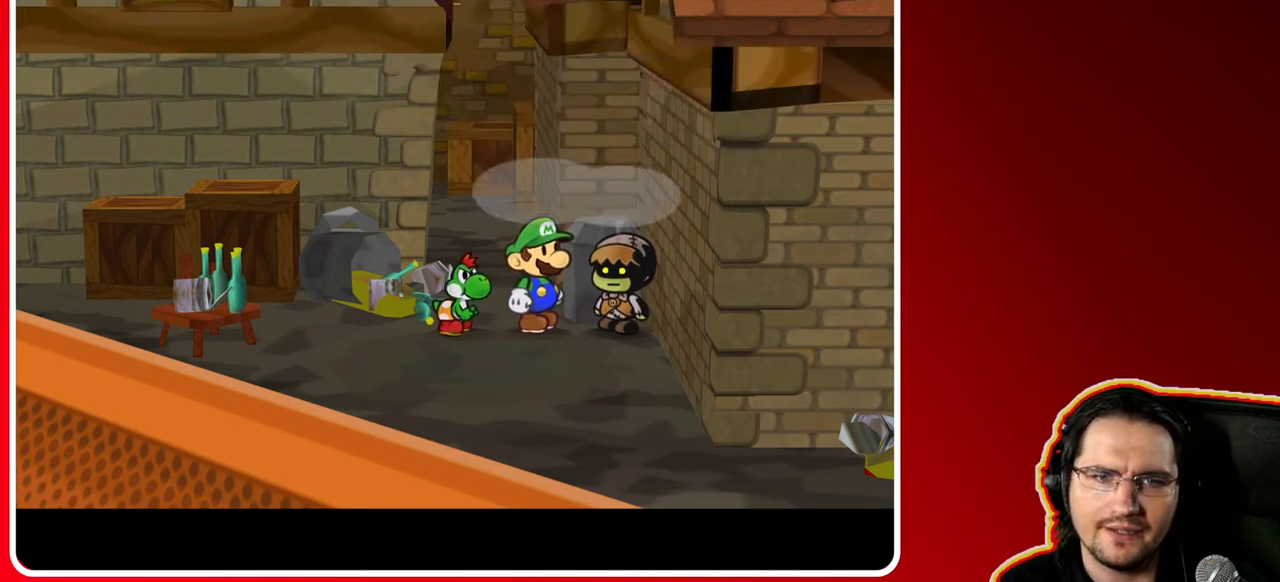
{"buttons": [], "left_stick": "center", "right_stick": "center", "events": [[50, "A", "up"]]}
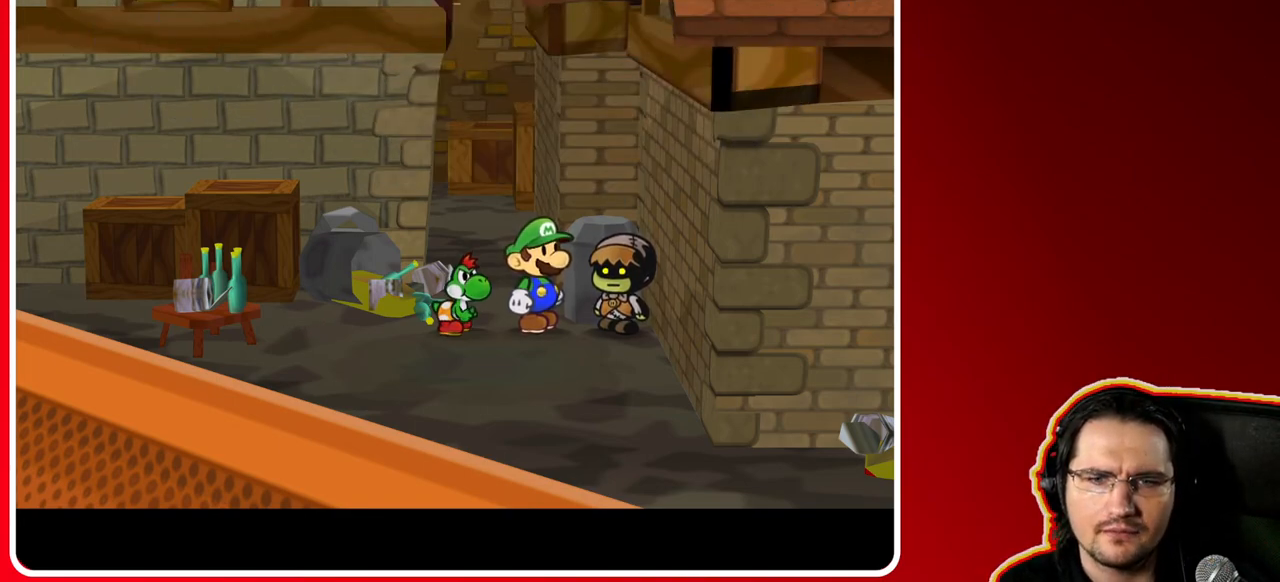
{"buttons": [], "left_stick": "center", "right_stick": "center", "events": []}